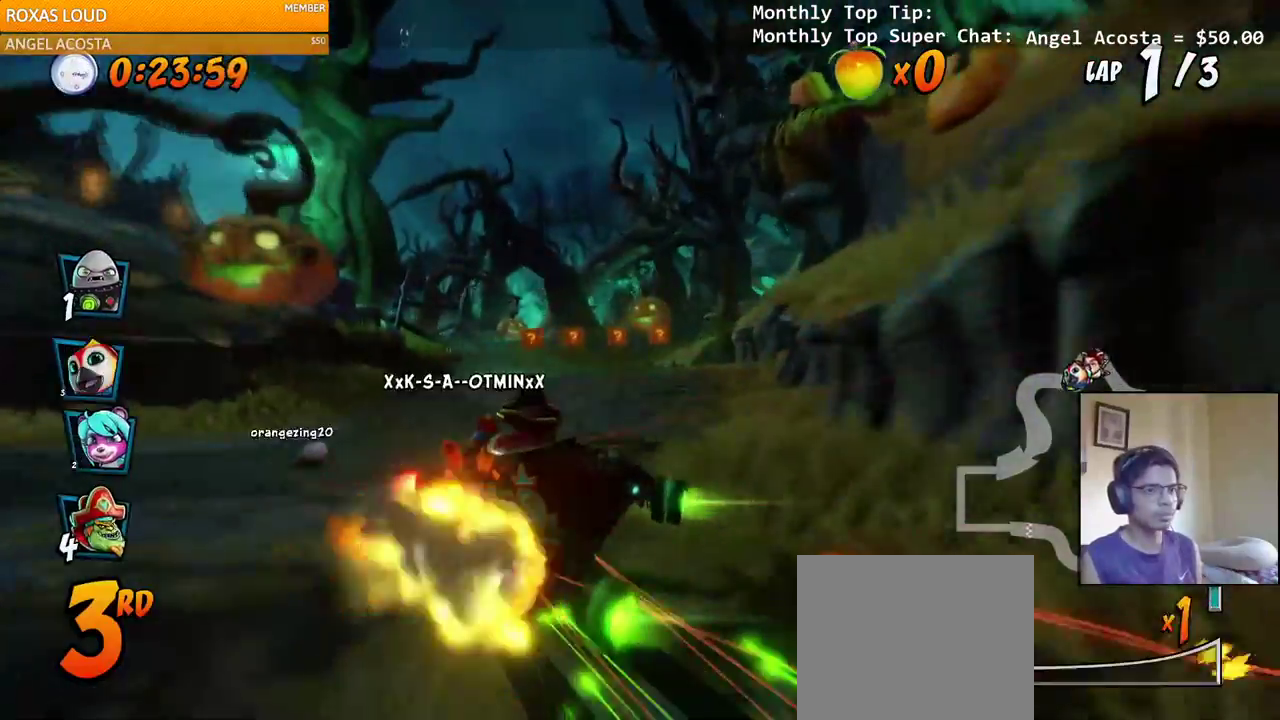
Gameplay with a controller (PlayStation layout); each line is a JSON object with the inputs held at the frame after it. "events" lists button and stick changes between this image and that frame as [ms after this image, input, new state], when the widget could be followed in between.
{"buttons": ["CROSS", "R2", "DPAD_LEFT"], "left_stick": "center", "right_stick": "center", "events": [[17, "R2", "down"], [17, "right_stick", "center"], [133, "DPAD_RIGHT", "up"], [317, "DPAD_LEFT", "down"]]}
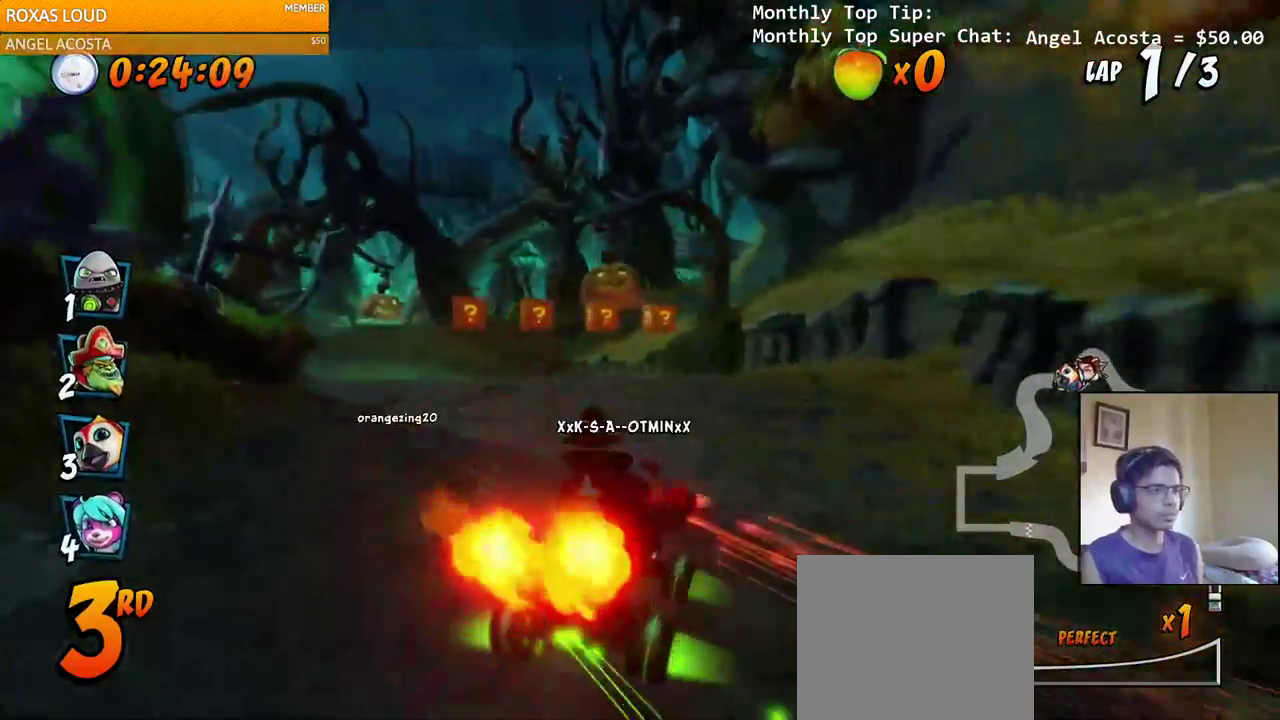
{"buttons": ["CROSS", "R2", "DPAD_RIGHT"], "left_stick": "center", "right_stick": "center", "events": [[183, "DPAD_DOWN", "down"], [183, "DPAD_LEFT", "up"], [200, "DPAD_DOWN", "up"], [200, "DPAD_RIGHT", "down"]]}
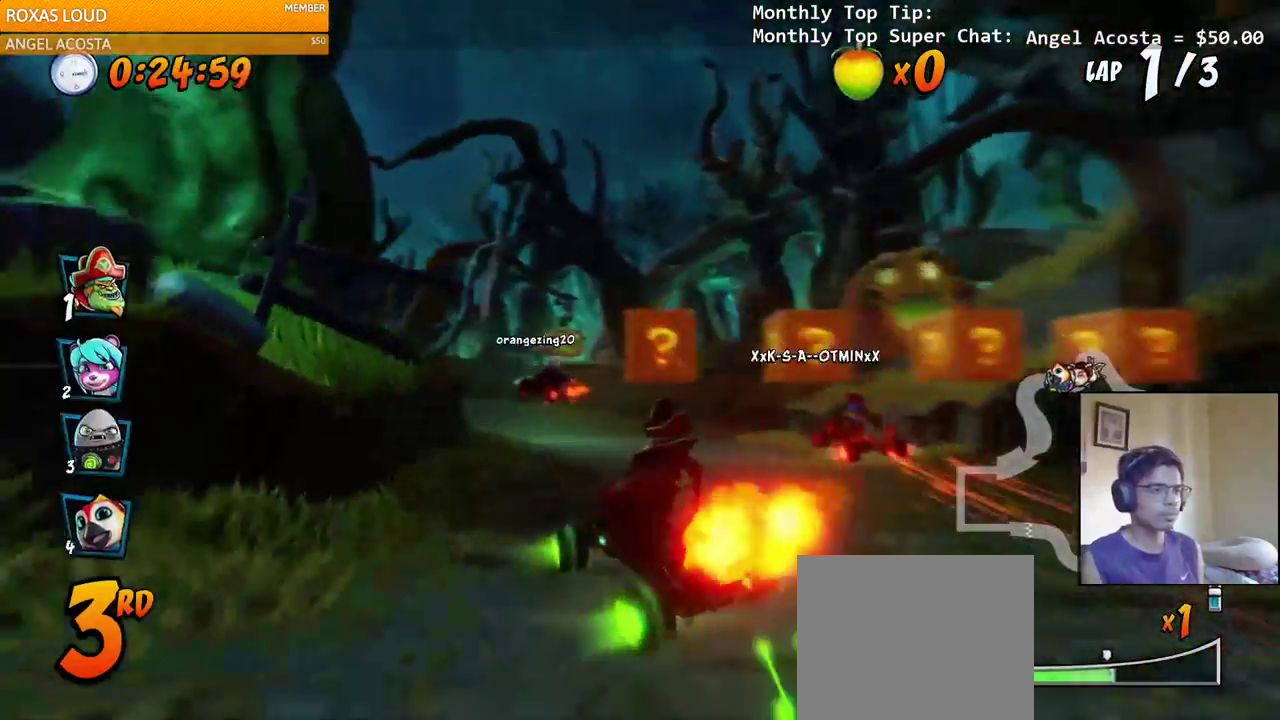
{"buttons": ["CROSS", "R2", "DPAD_LEFT"], "left_stick": "center", "right_stick": "center", "events": [[183, "DPAD_UP", "down"], [300, "L1", "down"], [417, "DPAD_RIGHT", "up"], [433, "DPAD_LEFT", "down"], [450, "L1", "up"], [500, "DPAD_UP", "up"]]}
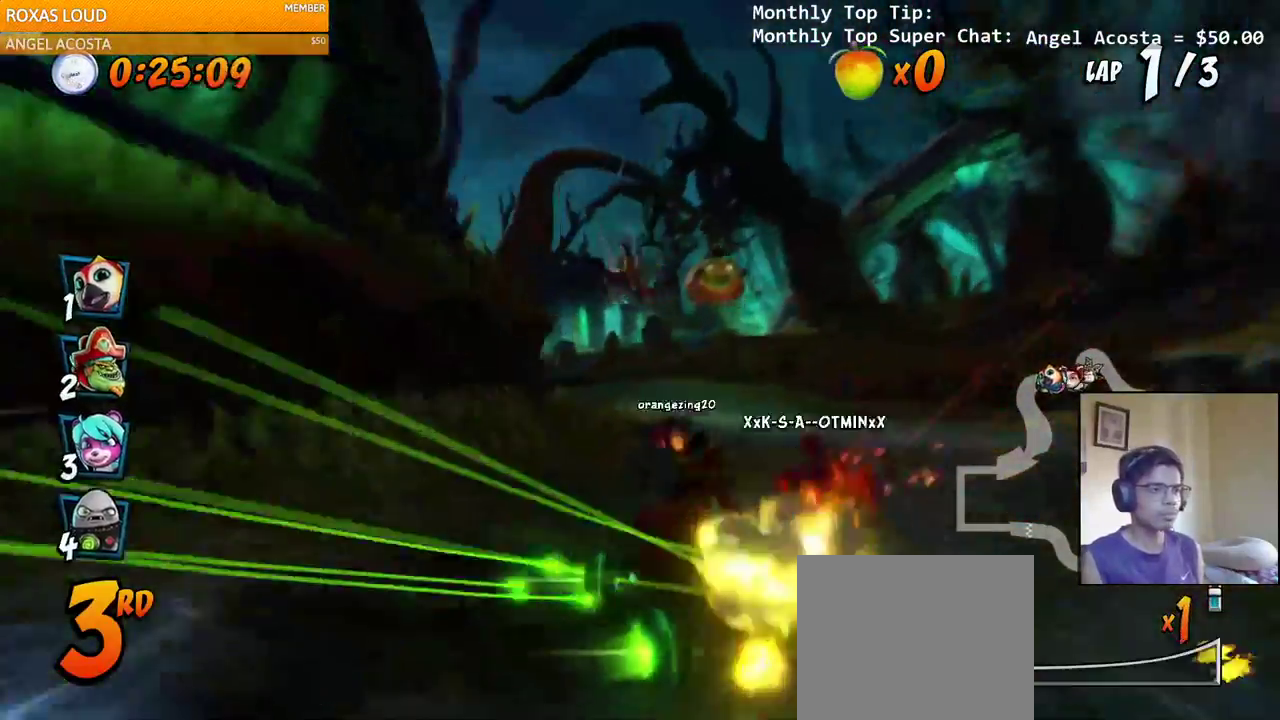
{"buttons": ["CROSS", "R2", "DPAD_UP", "DPAD_RIGHT"], "left_stick": "center", "right_stick": "center", "events": [[267, "DPAD_UP", "down"], [283, "DPAD_LEFT", "up"], [283, "DPAD_RIGHT", "down"], [283, "DPAD_UP", "up"], [483, "DPAD_UP", "down"]]}
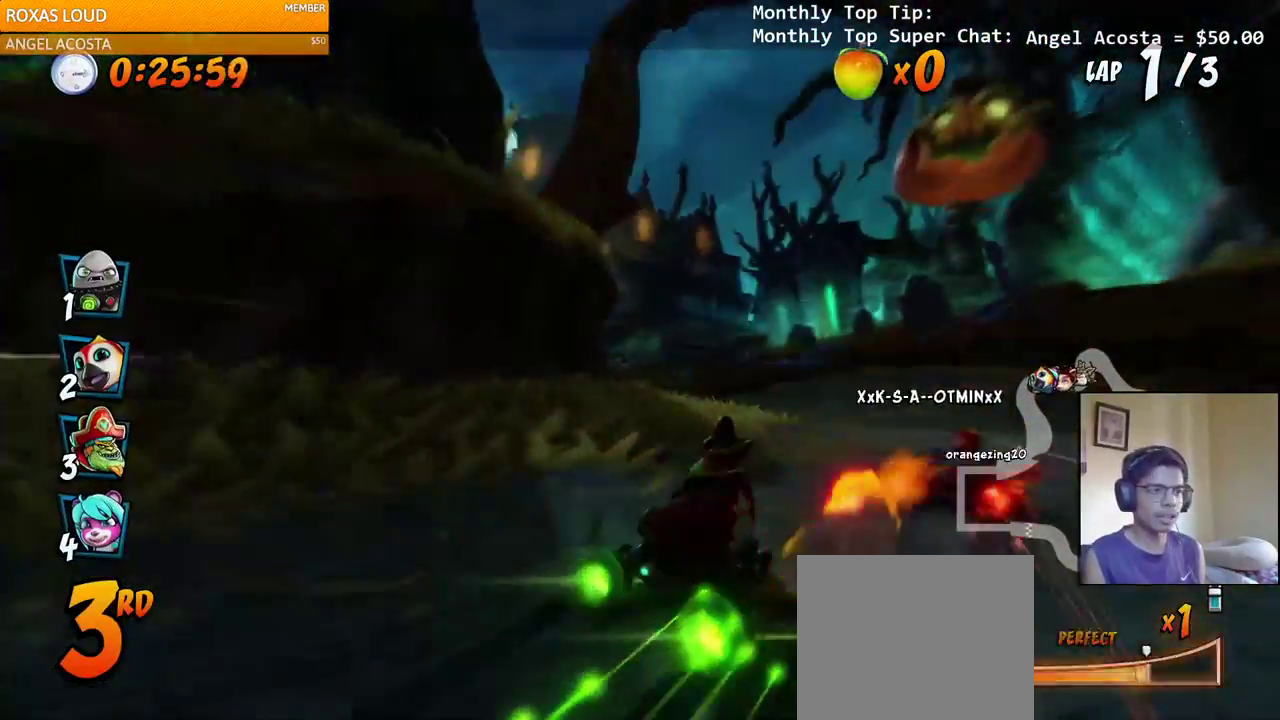
{"buttons": ["CROSS", "R2", "DPAD_LEFT"], "left_stick": "center", "right_stick": "center", "events": [[17, "DPAD_LEFT", "down"], [17, "DPAD_RIGHT", "up"], [17, "DPAD_UP", "up"], [150, "L1", "down"], [217, "DPAD_UP", "down"], [350, "L1", "up"], [383, "DPAD_UP", "up"]]}
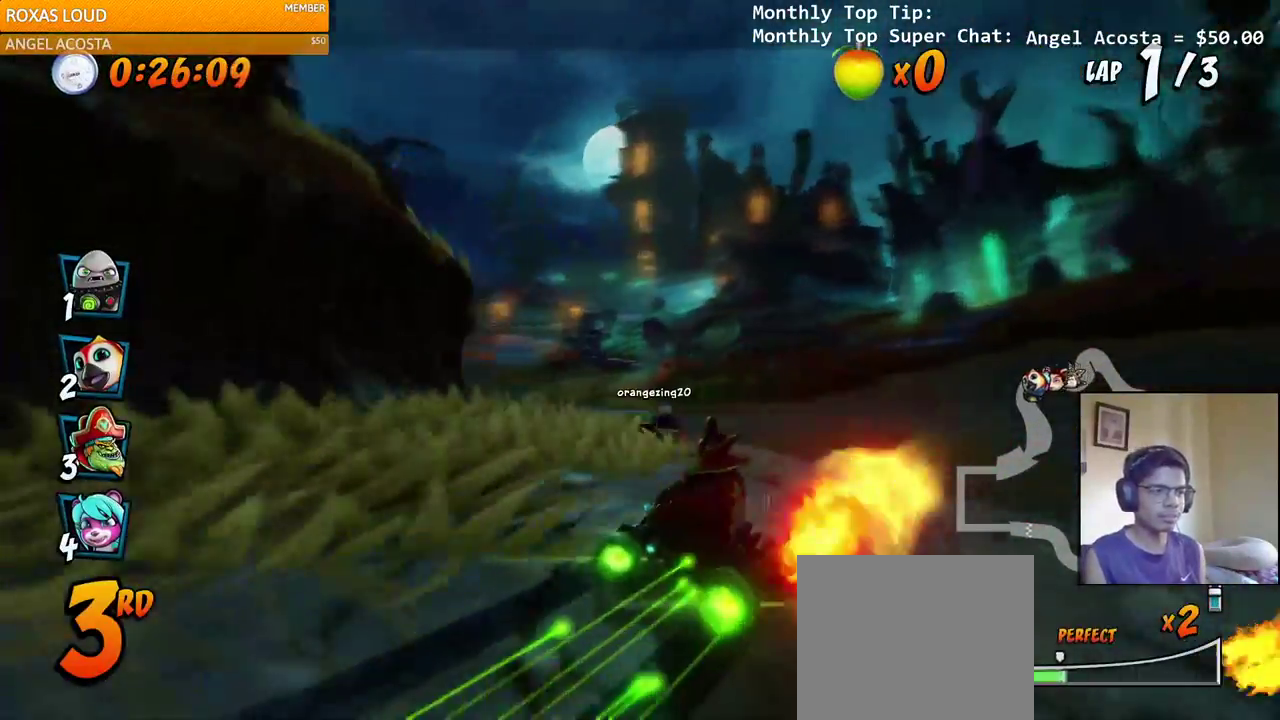
{"buttons": ["CROSS", "L1", "R2", "DPAD_RIGHT"], "left_stick": "center", "right_stick": "center", "events": [[350, "DPAD_DOWN", "down"], [350, "DPAD_LEFT", "up"], [350, "DPAD_RIGHT", "down"], [367, "DPAD_DOWN", "up"], [500, "L1", "down"]]}
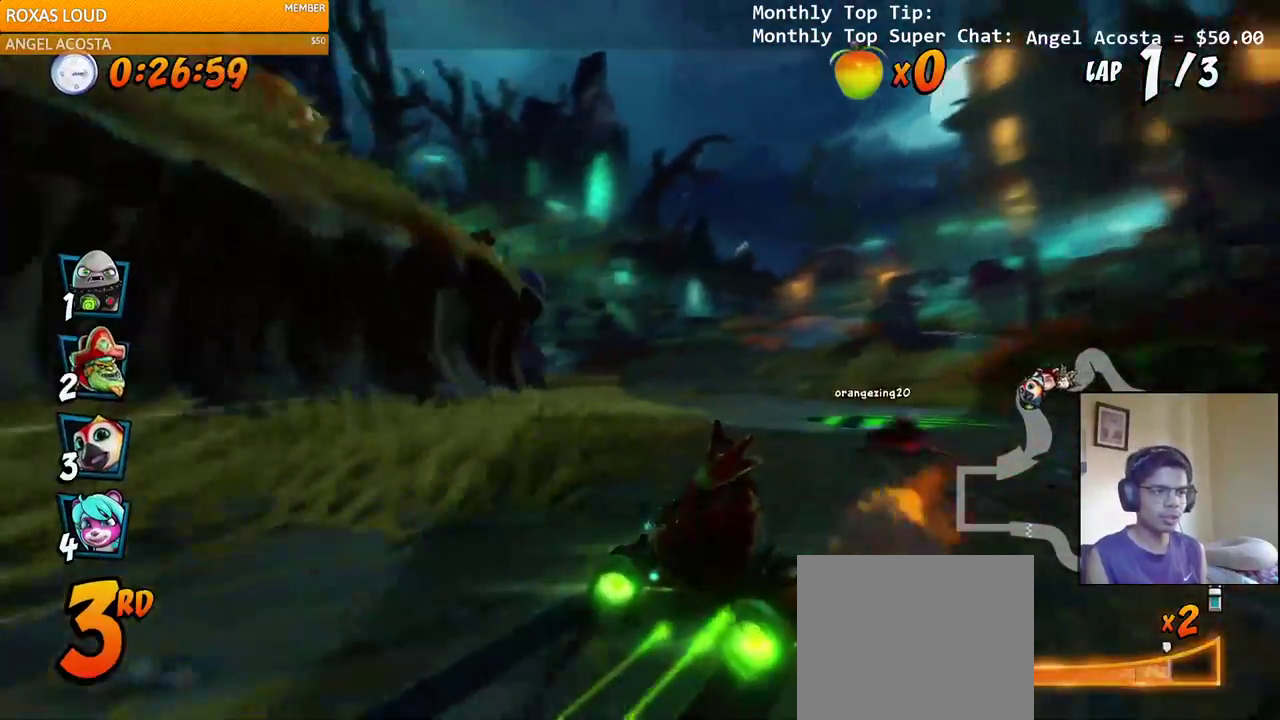
{"buttons": ["CROSS"], "left_stick": "center", "right_stick": "left", "events": [[33, "DPAD_UP", "down"], [150, "DPAD_UP", "up"], [150, "R2", "up"], [217, "DPAD_DOWN", "down"], [250, "DPAD_DOWN", "up"], [250, "L1", "up"], [333, "DPAD_RIGHT", "up"], [450, "right_stick", "left"]]}
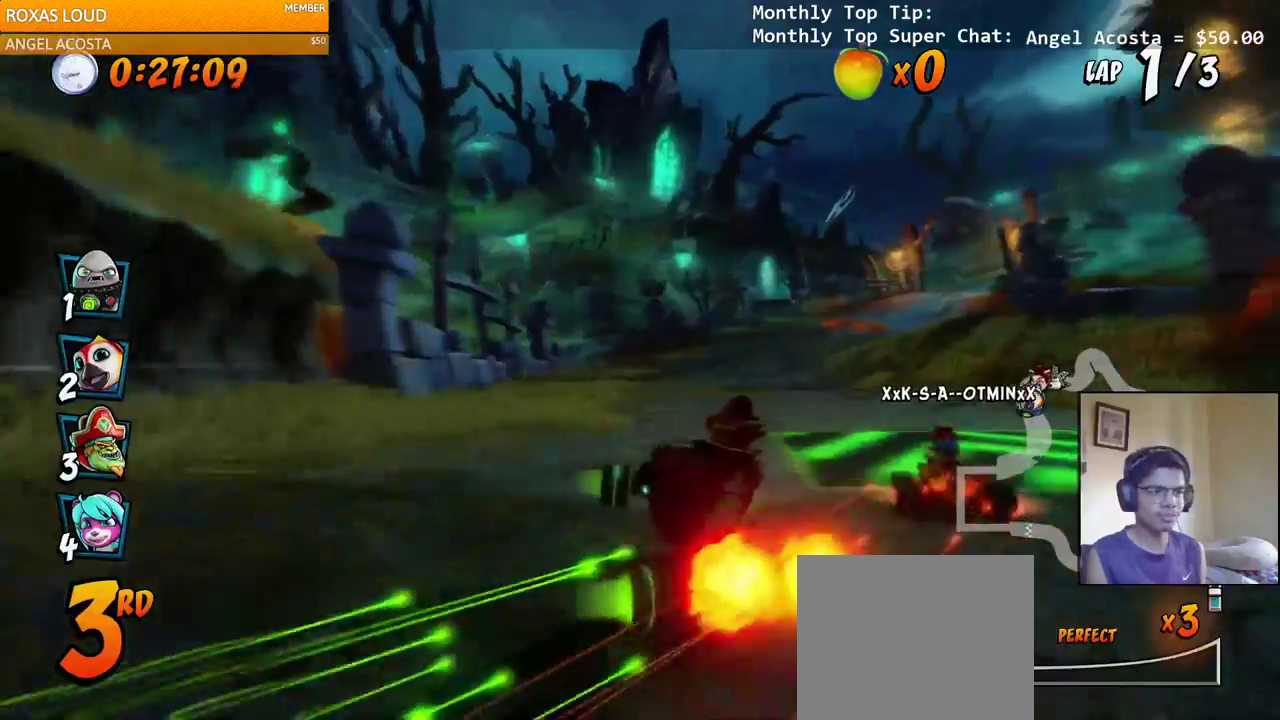
{"buttons": ["CROSS", "R2"], "left_stick": "center", "right_stick": "left", "events": [[200, "DPAD_LEFT", "down"], [217, "right_stick", "center"], [250, "R2", "down"], [267, "right_stick", "left"], [317, "DPAD_LEFT", "up"]]}
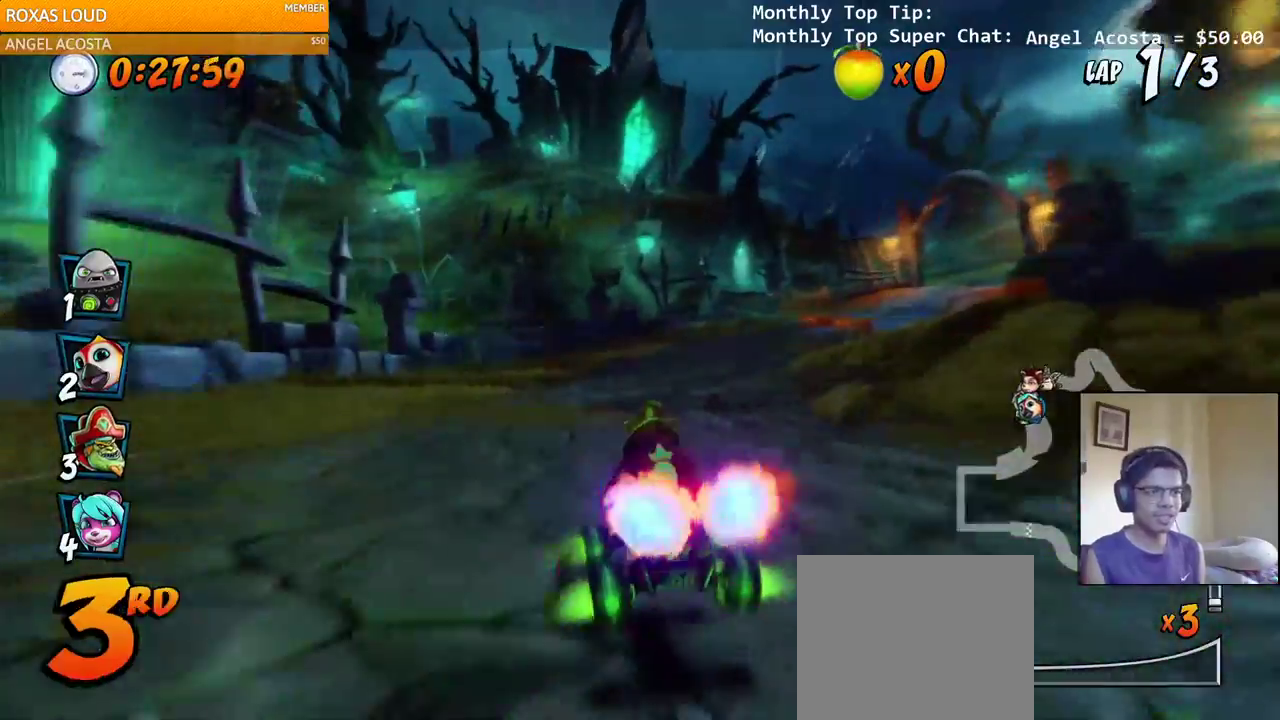
{"buttons": ["CROSS", "R2", "DPAD_RIGHT"], "left_stick": "center", "right_stick": "left", "events": [[33, "DPAD_RIGHT", "down"]]}
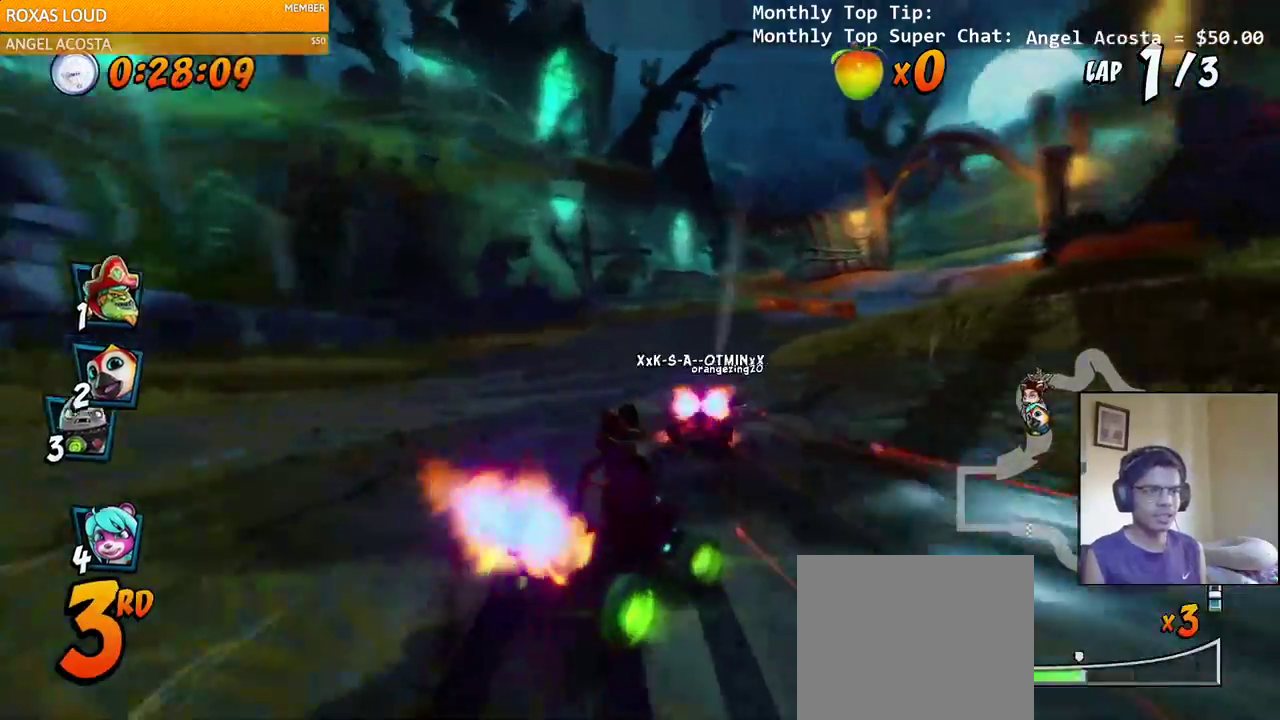
{"buttons": ["CROSS", "L1", "R2", "DPAD_RIGHT"], "left_stick": "center", "right_stick": "left", "events": [[167, "DPAD_UP", "down"], [217, "DPAD_RIGHT", "up"], [233, "DPAD_LEFT", "down"], [250, "DPAD_UP", "up"], [433, "DPAD_UP", "down"], [433, "L1", "down"], [467, "DPAD_LEFT", "up"], [483, "DPAD_RIGHT", "down"], [500, "DPAD_UP", "up"]]}
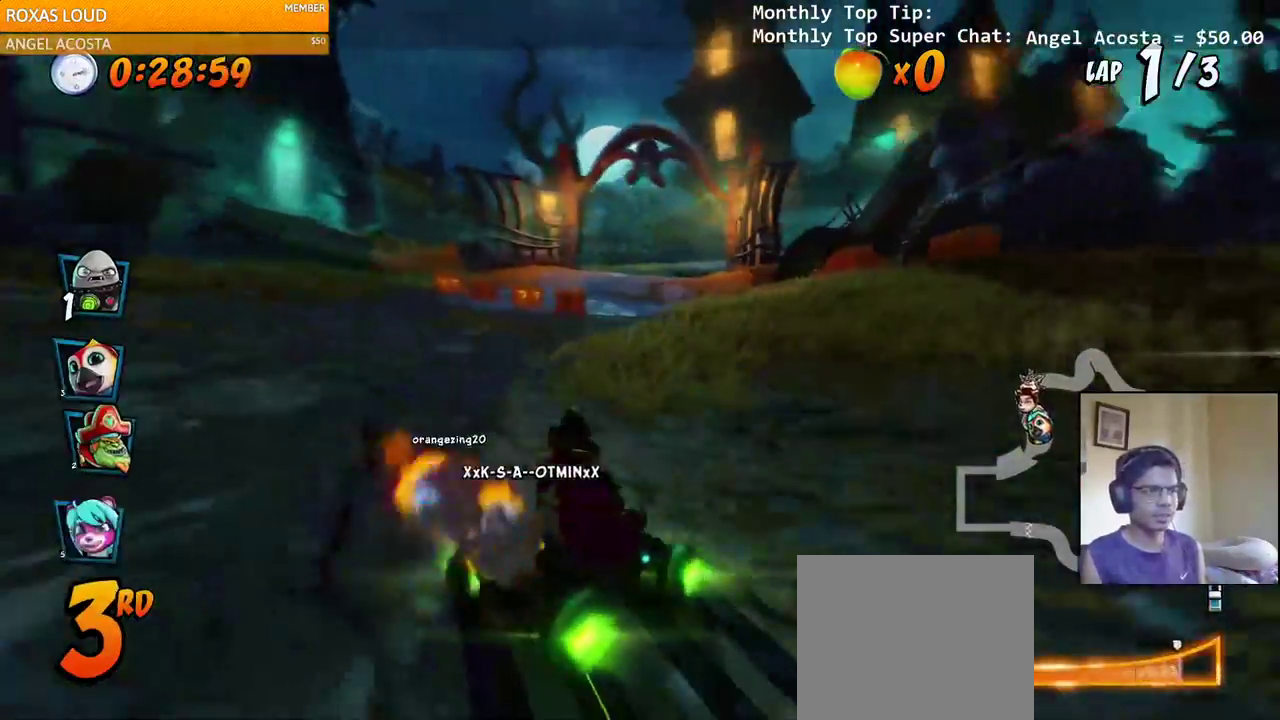
{"buttons": ["CROSS", "R2", "DPAD_UP", "DPAD_RIGHT"], "left_stick": "center", "right_stick": "left", "events": [[67, "L1", "up"], [483, "DPAD_UP", "down"]]}
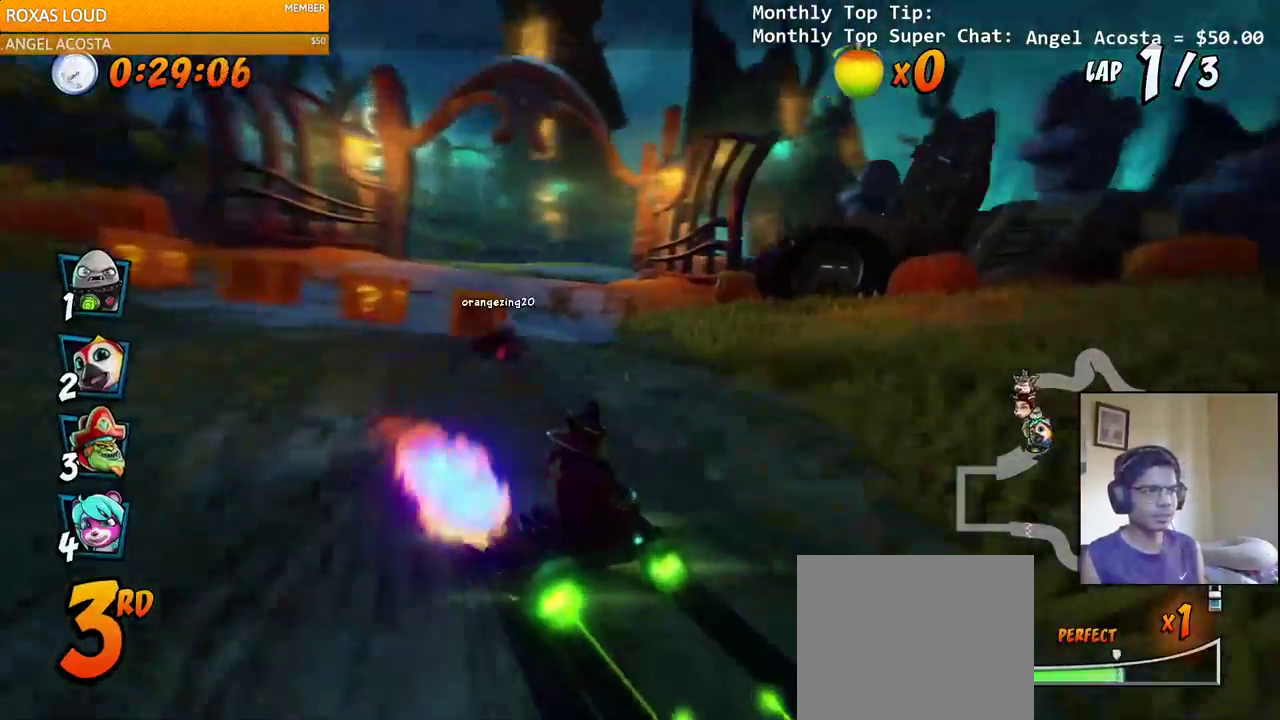
{"buttons": ["CROSS", "L1", "R2", "DPAD_UP", "DPAD_LEFT"], "left_stick": "center", "right_stick": "left", "events": [[100, "DPAD_UP", "up"], [133, "DPAD_LEFT", "down"], [133, "DPAD_RIGHT", "up"], [133, "DPAD_UP", "down"], [150, "DPAD_UP", "up"], [333, "L1", "down"], [367, "DPAD_UP", "down"]]}